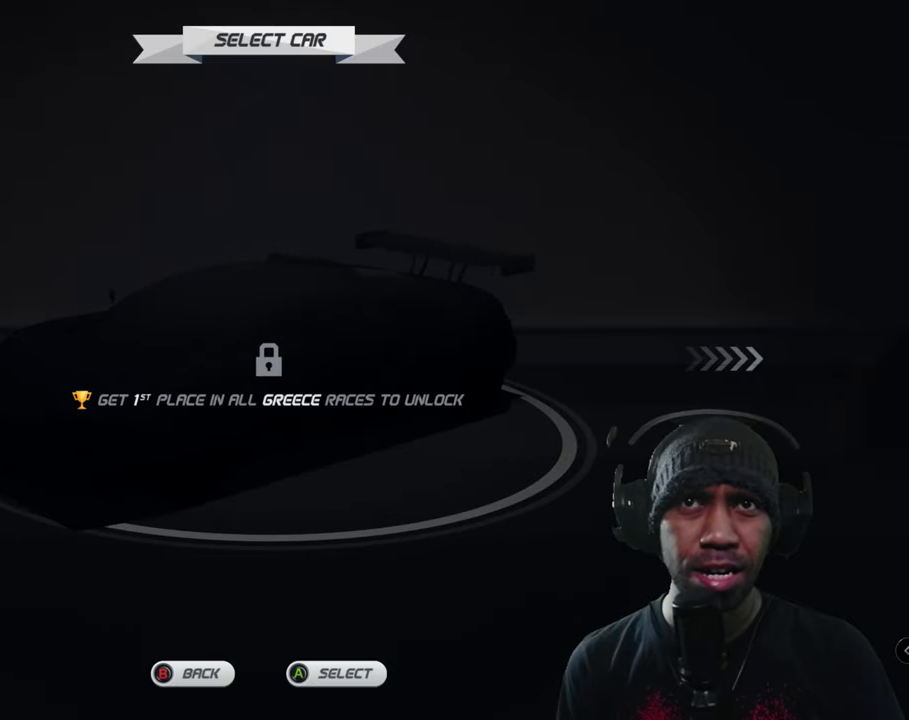
Gameplay with a controller (Xbox layout); each line is a JSON object with the inputs held at the frame after it. "events" lists button and stick changes between this image and that frame as [ms after this image, input, new state], when the widget could be followed in between. Not read: L3 R3 right_stick.
{"buttons": [], "left_stick": "center", "events": [[367, "left_stick", "right"], [500, "left_stick", "center"]]}
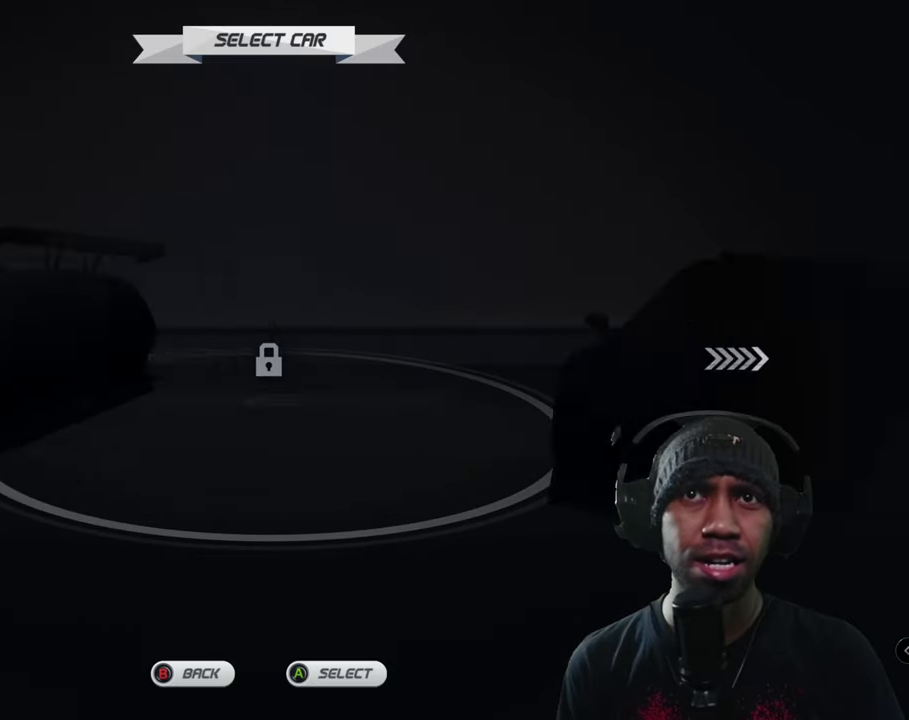
{"buttons": [], "left_stick": "center", "events": []}
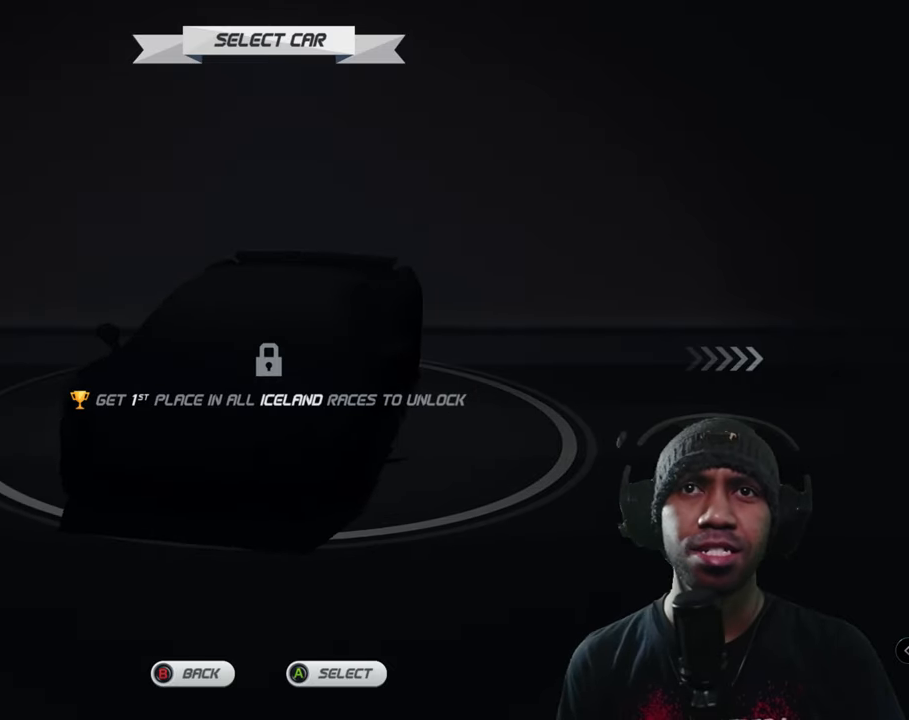
{"buttons": [], "left_stick": "center", "events": []}
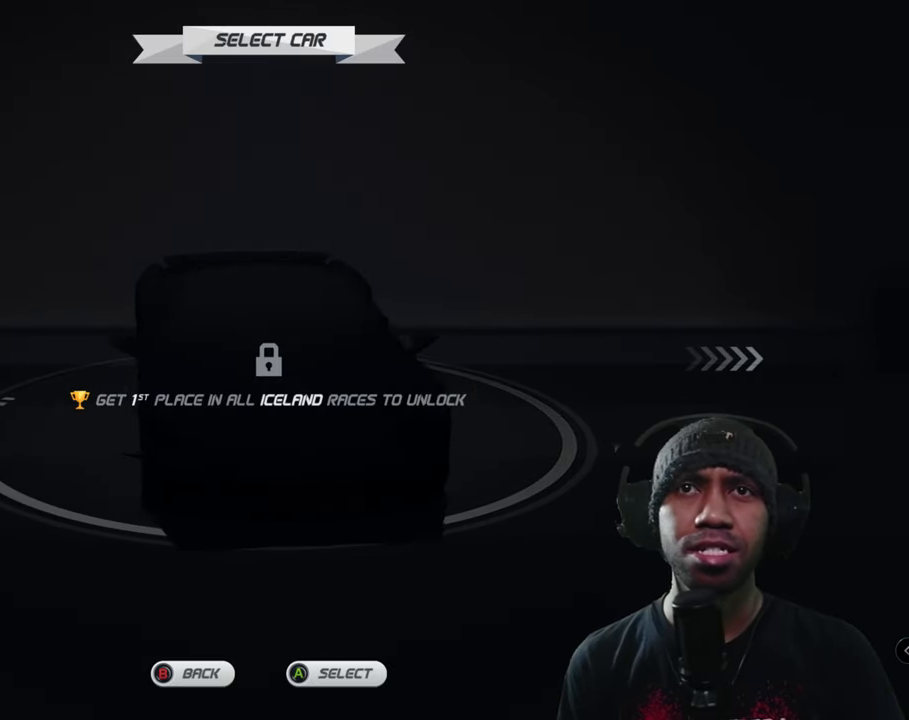
{"buttons": [], "left_stick": "center", "events": []}
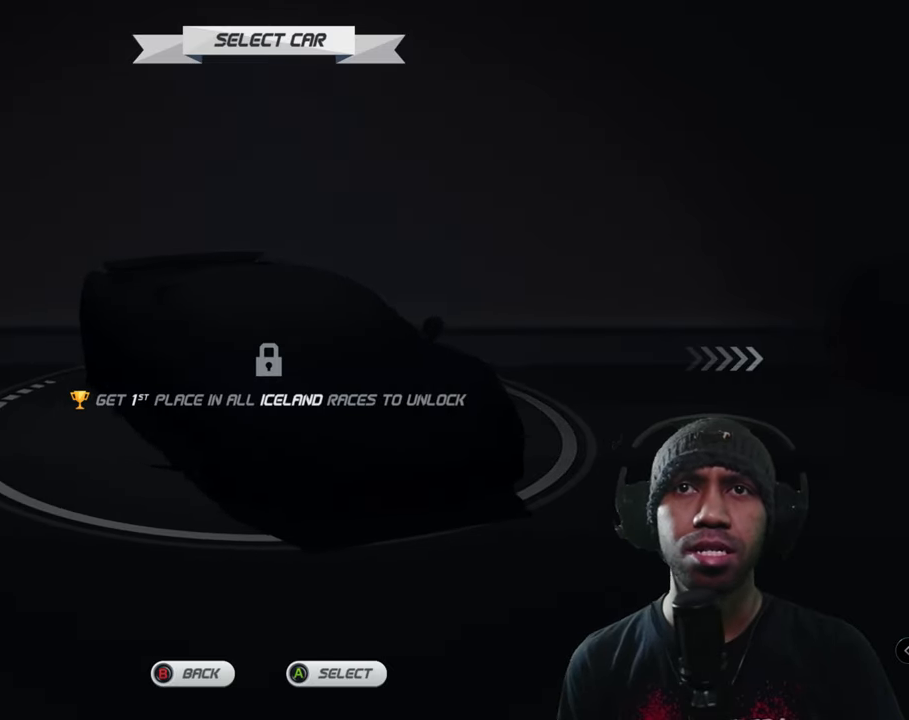
{"buttons": [], "left_stick": "center", "events": []}
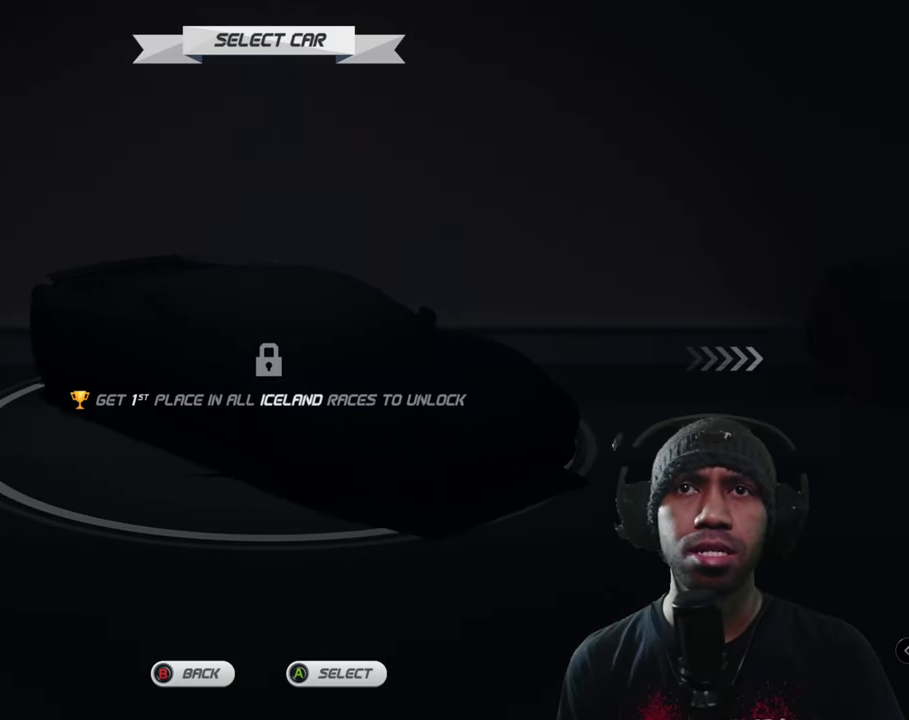
{"buttons": [], "left_stick": "center", "events": []}
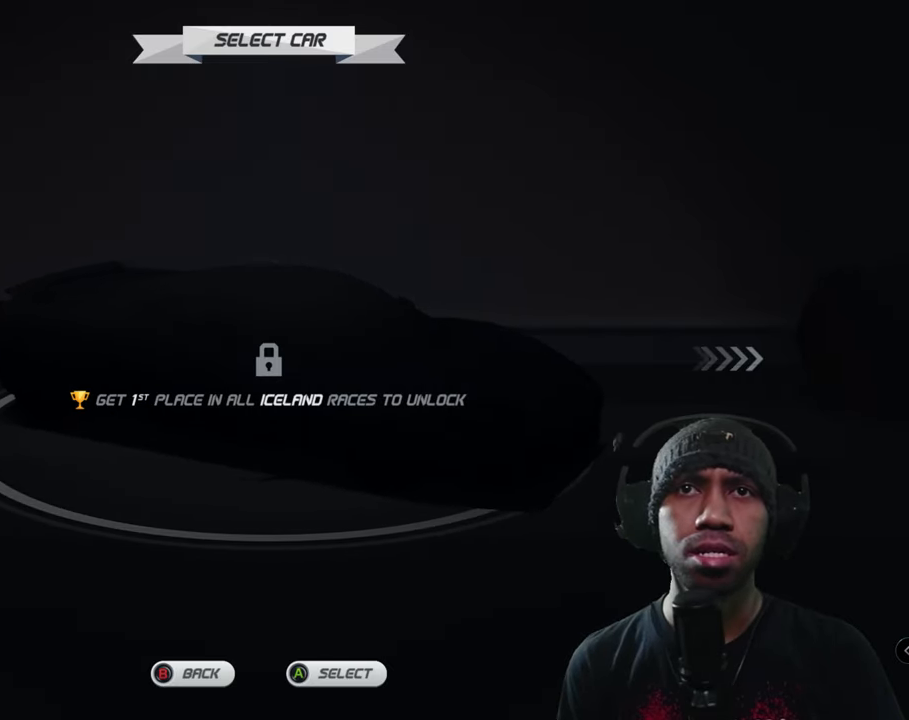
{"buttons": [], "left_stick": "center", "events": [[333, "left_stick", "right"], [483, "left_stick", "center"]]}
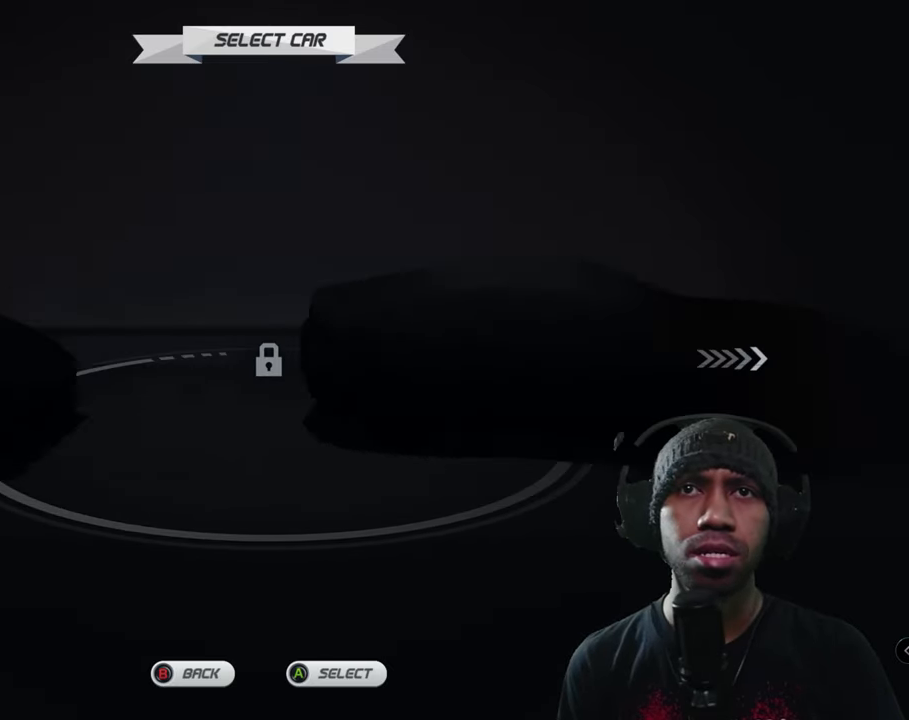
{"buttons": [], "left_stick": "center", "events": []}
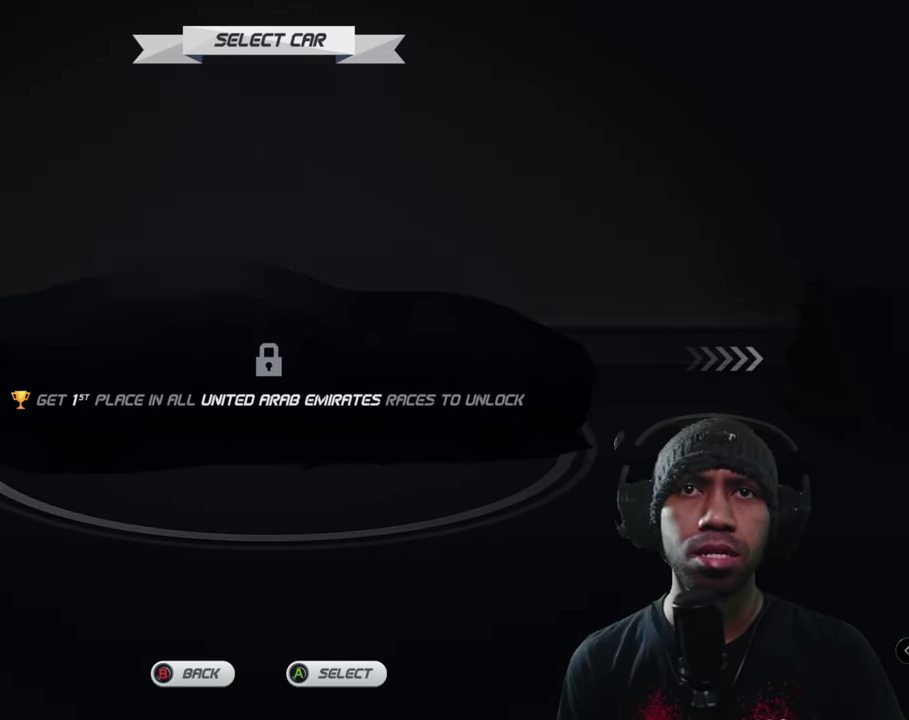
{"buttons": [], "left_stick": "center", "events": [[233, "left_stick", "right"], [434, "left_stick", "center"]]}
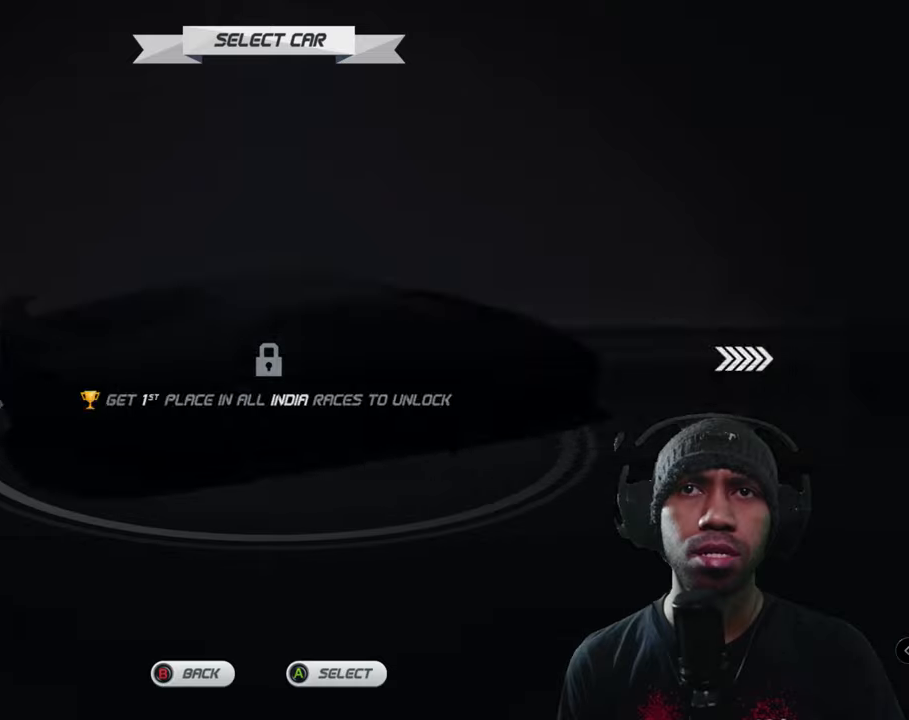
{"buttons": [], "left_stick": "center", "events": []}
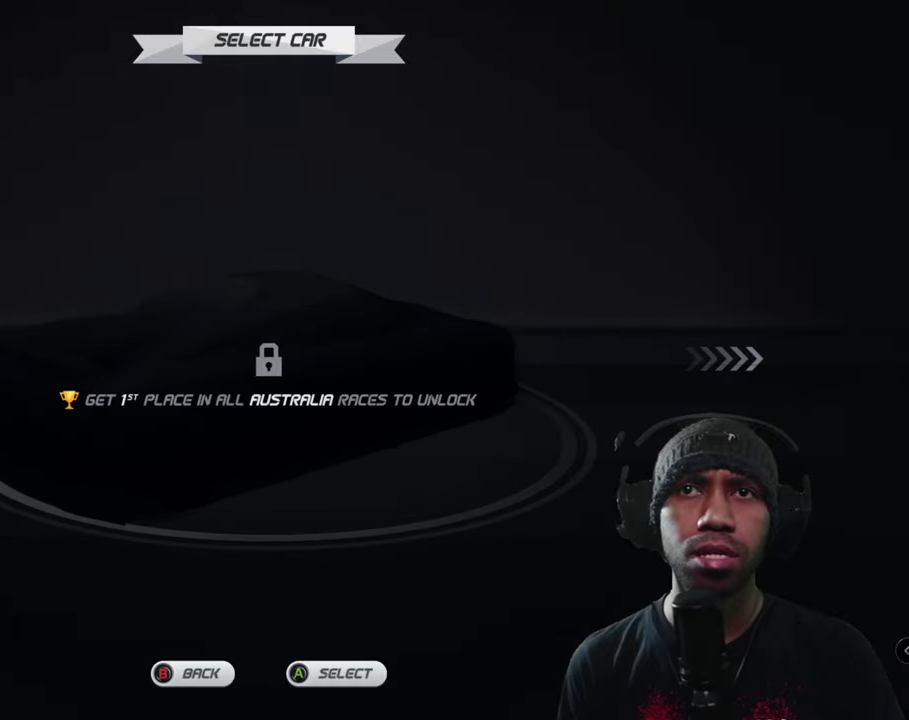
{"buttons": [], "left_stick": "center", "events": [[234, "left_stick", "left"], [350, "left_stick", "center"]]}